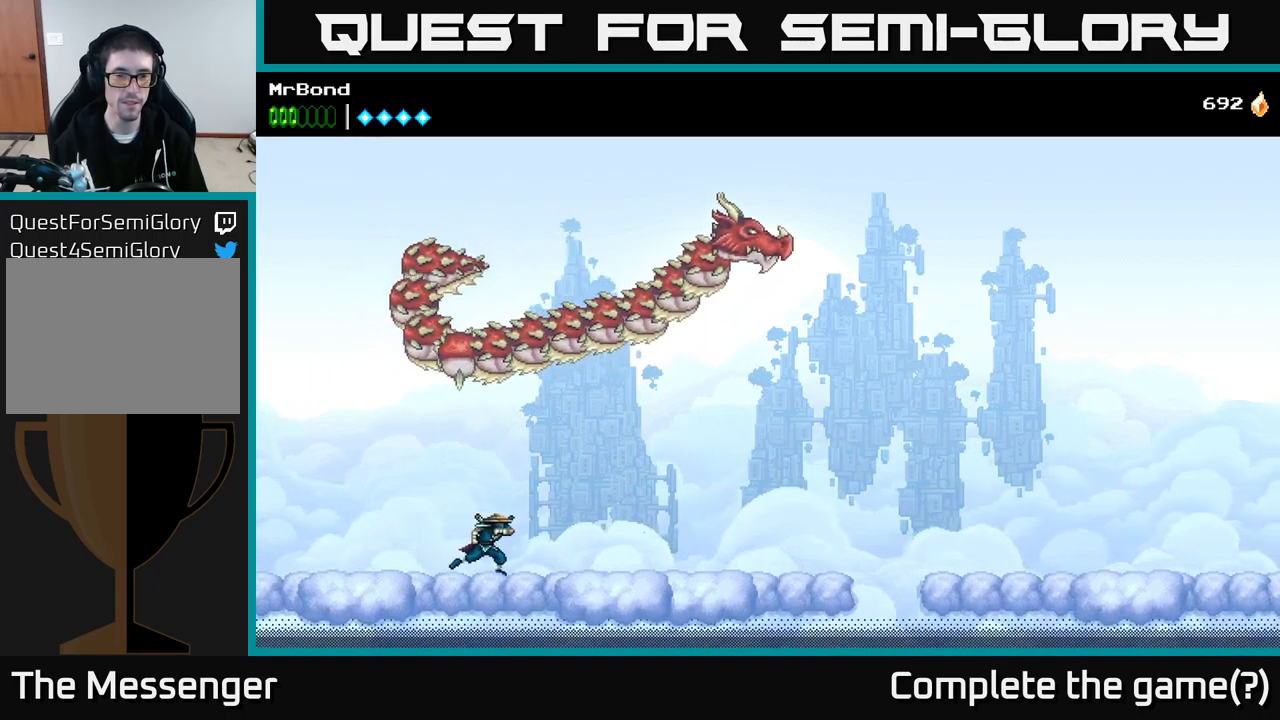
Gameplay with a controller (Xbox layout); each line is a JSON object with the inputs held at the frame after it. "events" lists button and stick changes between this image and that frame as [ms after this image, input, new state], when the widget could be followed in between. Not read: left_stick.
{"buttons": ["DPAD_LEFT"], "right_stick": "center", "events": [[133, "DPAD_RIGHT", "up"], [267, "DPAD_RIGHT", "down"], [450, "DPAD_RIGHT", "up"], [500, "DPAD_LEFT", "down"]]}
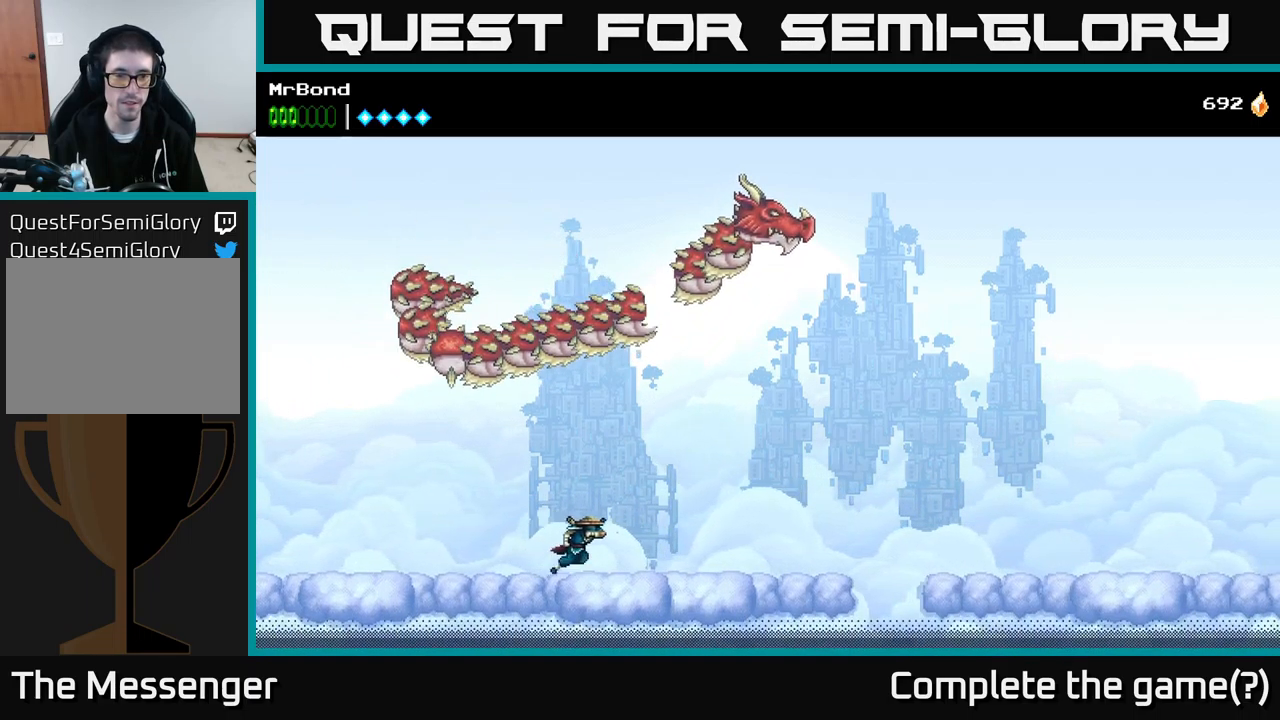
{"buttons": ["DPAD_LEFT"], "right_stick": "center", "events": []}
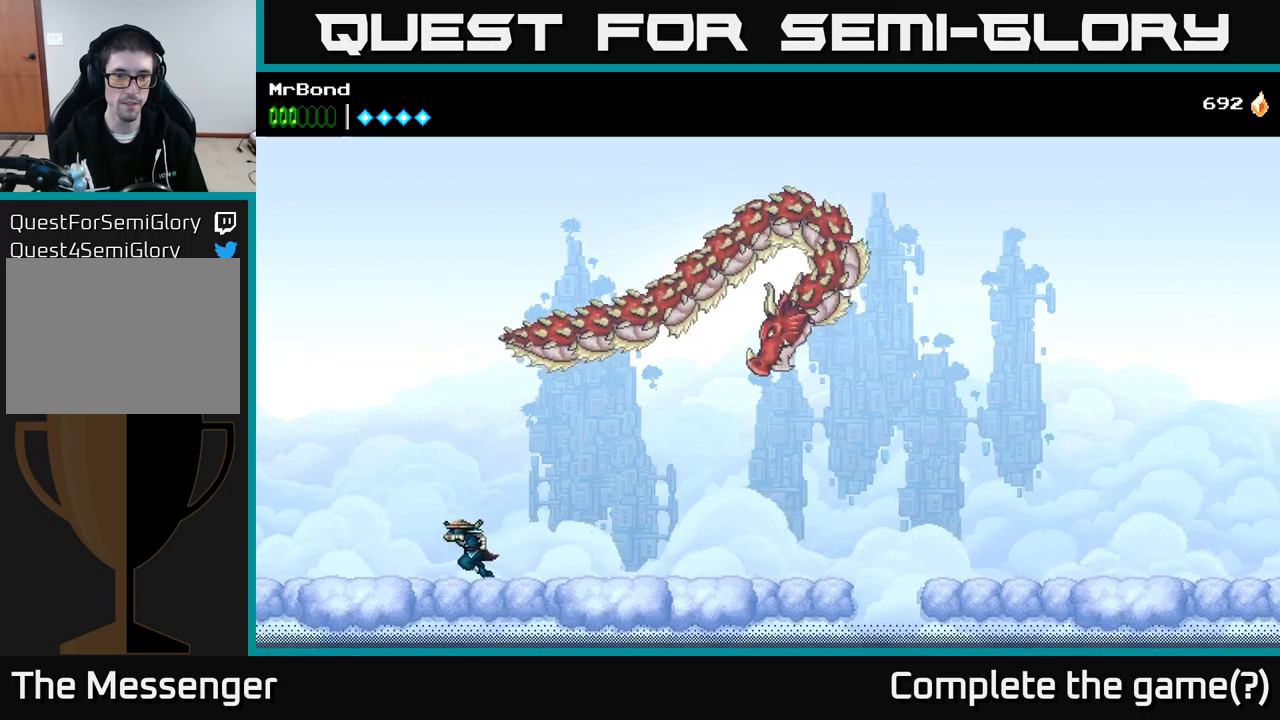
{"buttons": ["X"], "right_stick": "center", "events": [[217, "DPAD_LEFT", "up"], [300, "DPAD_RIGHT", "down"], [400, "X", "down"], [467, "DPAD_RIGHT", "up"]]}
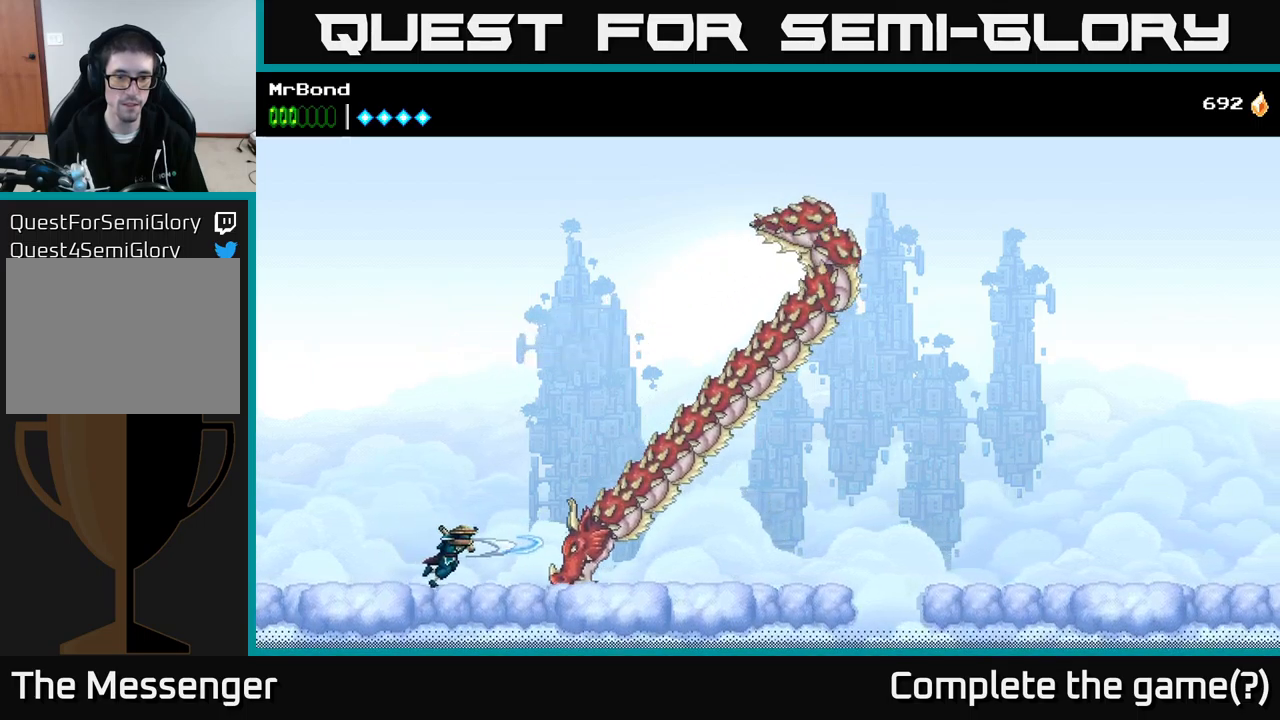
{"buttons": [], "right_stick": "center", "events": [[34, "X", "up"], [100, "DPAD_DOWN", "down"], [167, "X", "down"], [267, "X", "up"], [400, "DPAD_DOWN", "up"]]}
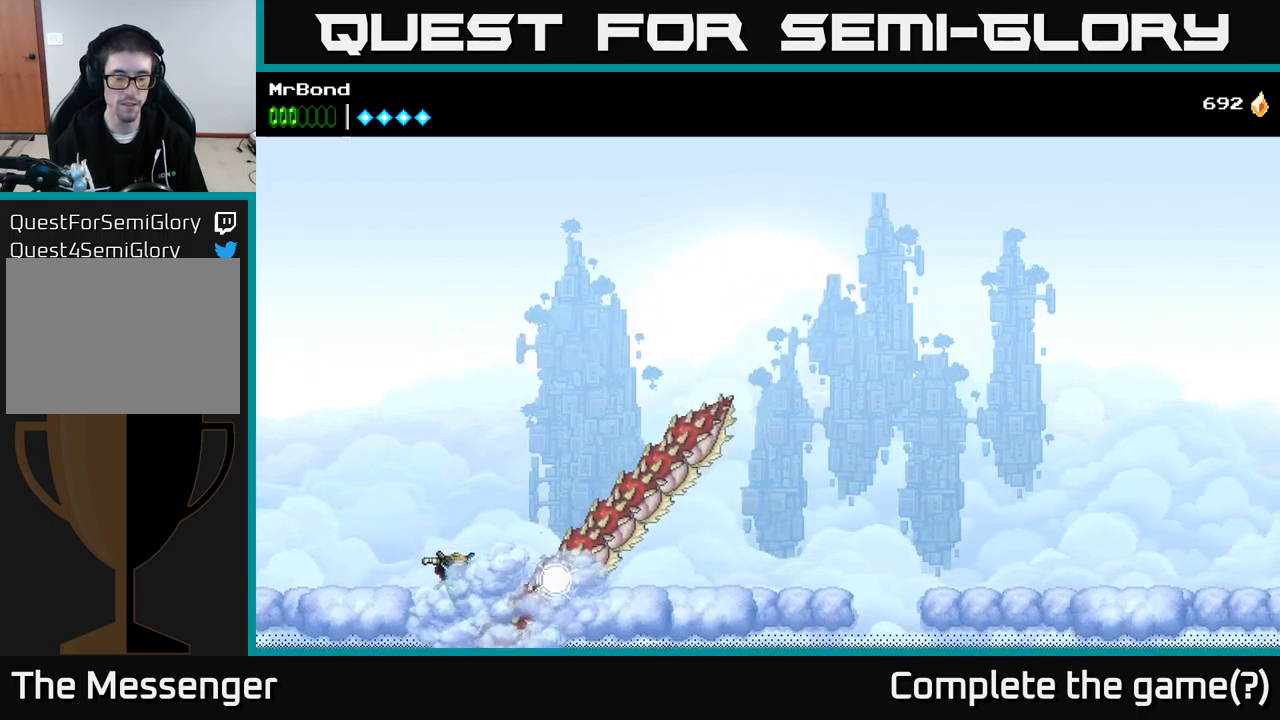
{"buttons": ["DPAD_LEFT"], "right_stick": "center", "events": [[100, "A", "down"], [434, "A", "up"], [500, "DPAD_LEFT", "down"]]}
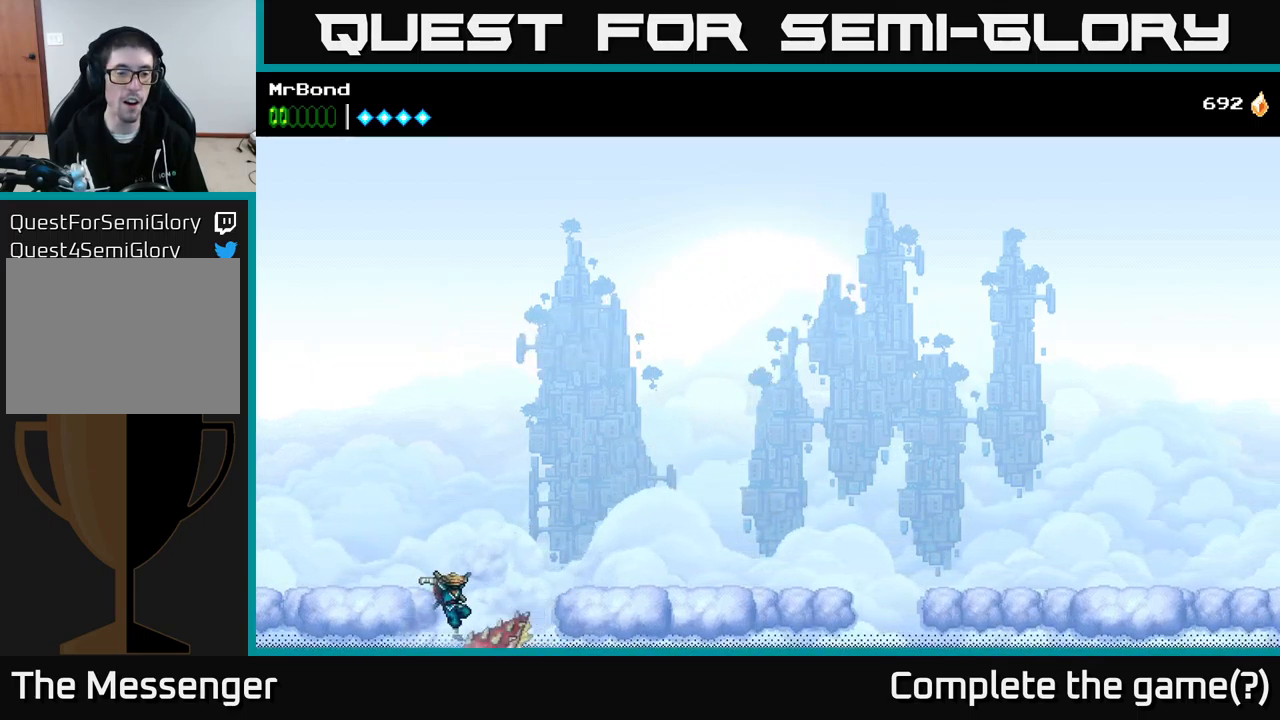
{"buttons": ["DPAD_LEFT"], "right_stick": "center", "events": [[34, "A", "down"], [350, "A", "up"]]}
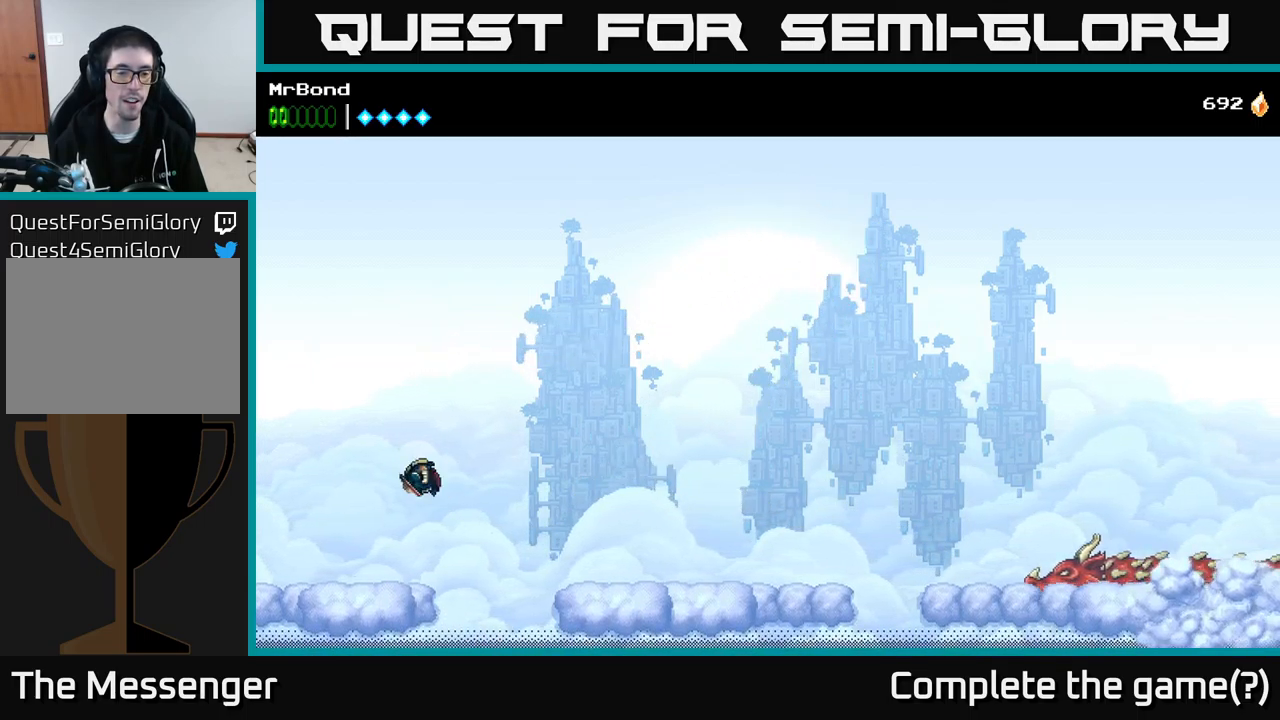
{"buttons": [], "right_stick": "center", "events": [[100, "DPAD_LEFT", "up"]]}
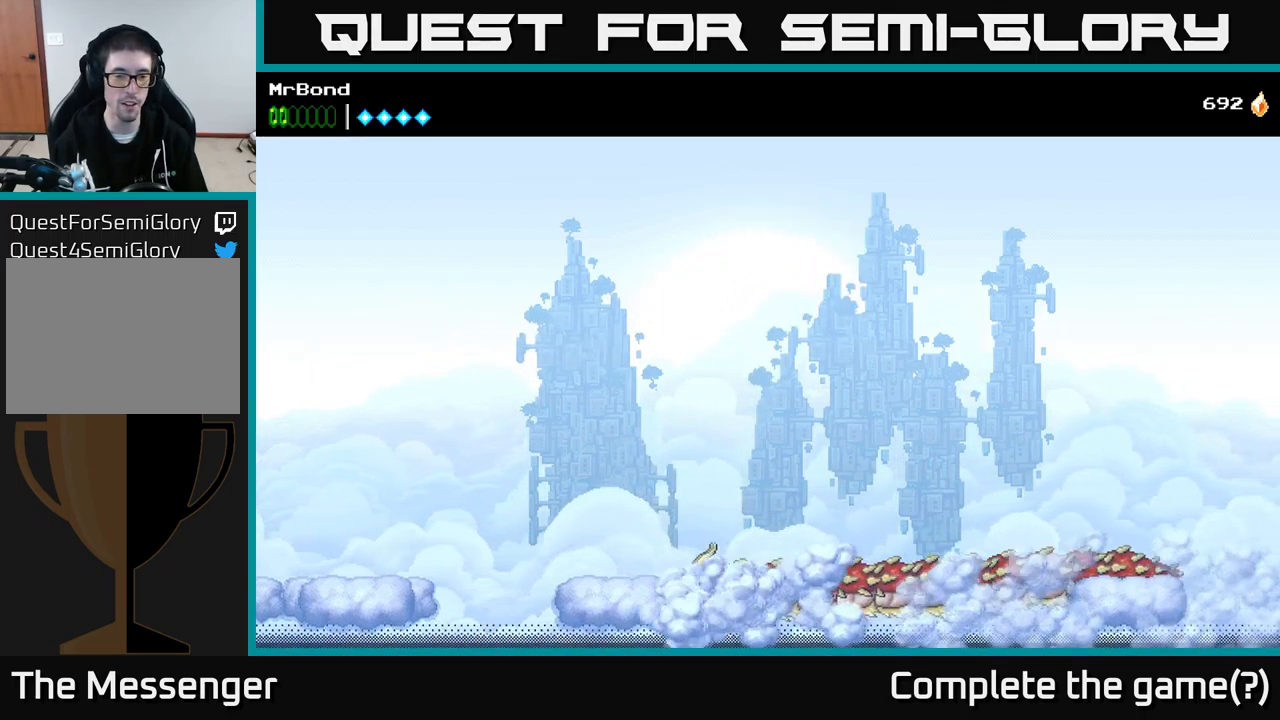
{"buttons": ["A", "X"], "right_stick": "center", "events": [[34, "DPAD_RIGHT", "down"], [134, "DPAD_DOWN", "down"], [150, "DPAD_RIGHT", "up"], [200, "X", "down"], [300, "A", "down"], [300, "X", "up"], [317, "DPAD_DOWN", "up"], [500, "X", "down"]]}
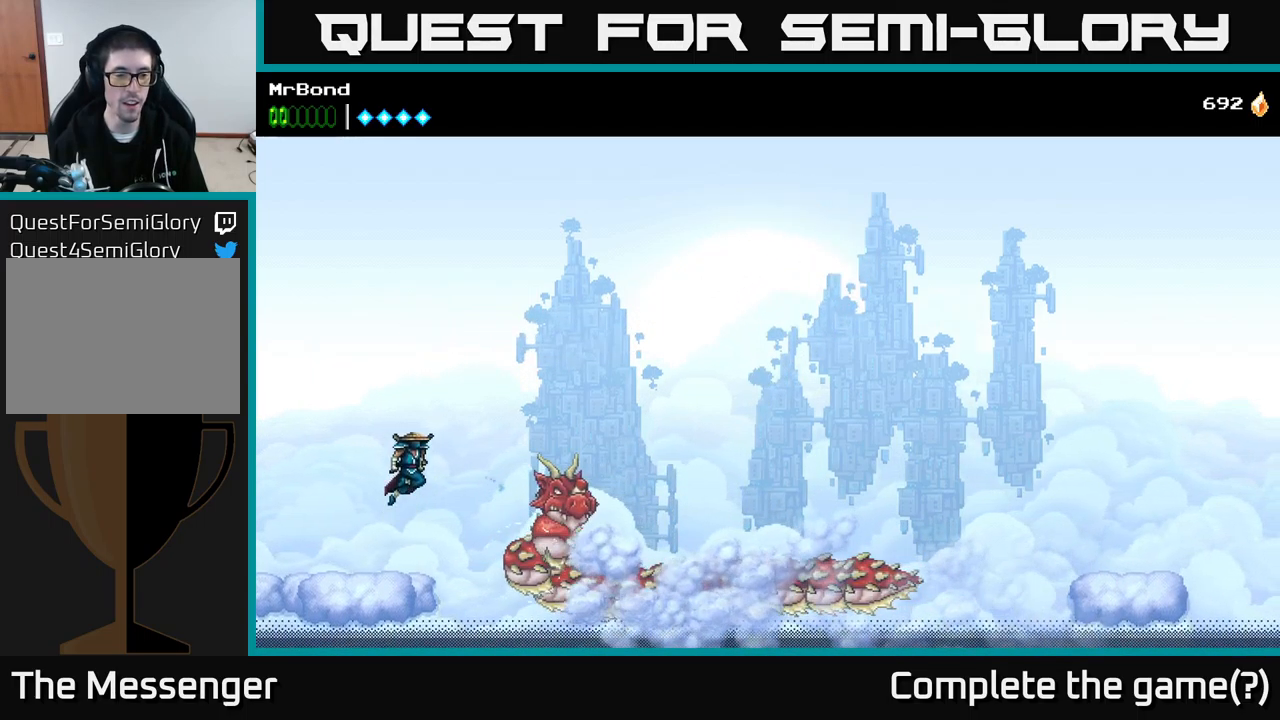
{"buttons": [], "right_stick": "center", "events": [[34, "A", "up"], [84, "X", "up"], [267, "A", "down"], [334, "X", "down"], [467, "X", "up"], [500, "A", "up"]]}
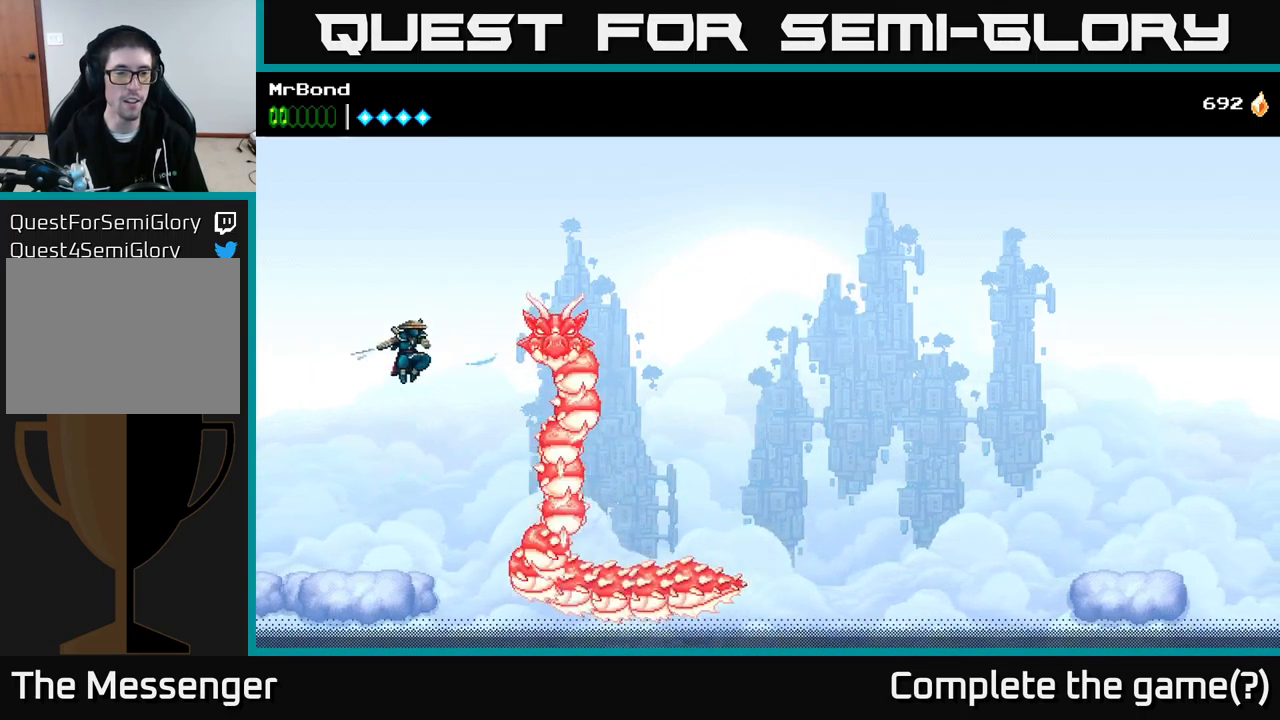
{"buttons": ["A"], "right_stick": "center", "events": [[167, "X", "down"], [284, "A", "down"], [317, "X", "up"], [350, "A", "up"], [417, "A", "down"]]}
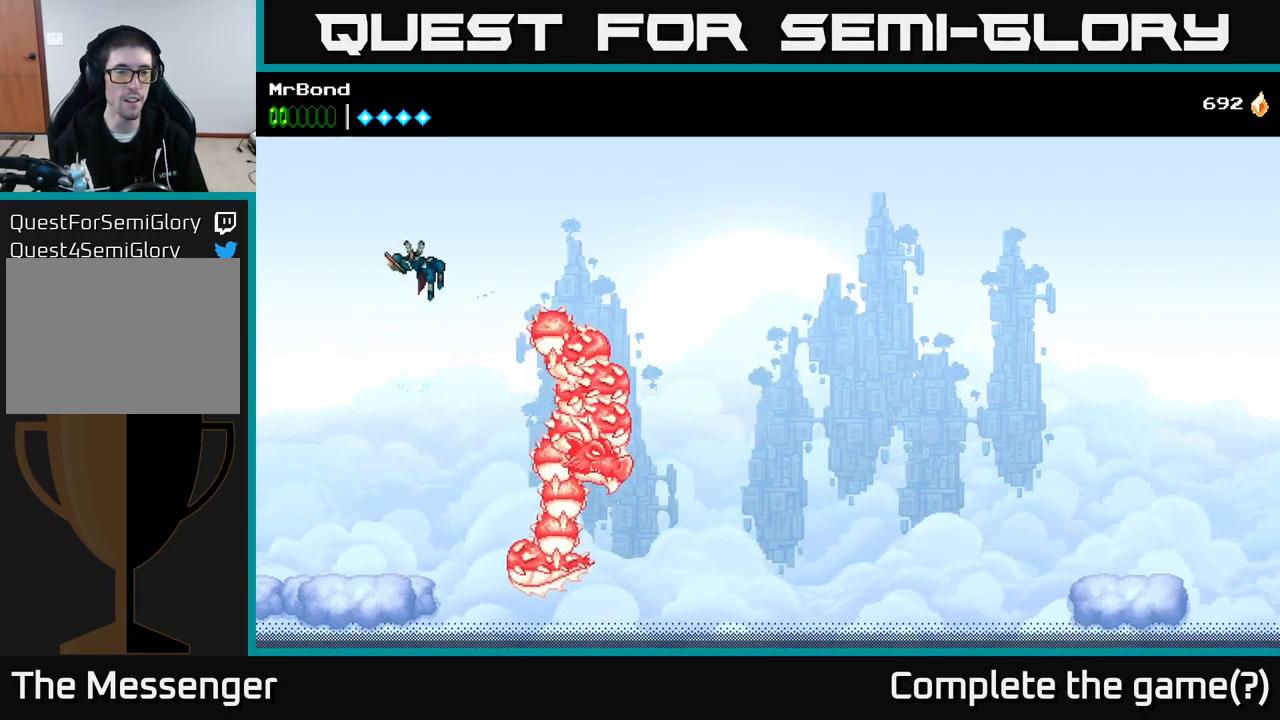
{"buttons": ["A", "DPAD_LEFT"], "right_stick": "center", "events": [[484, "DPAD_LEFT", "down"]]}
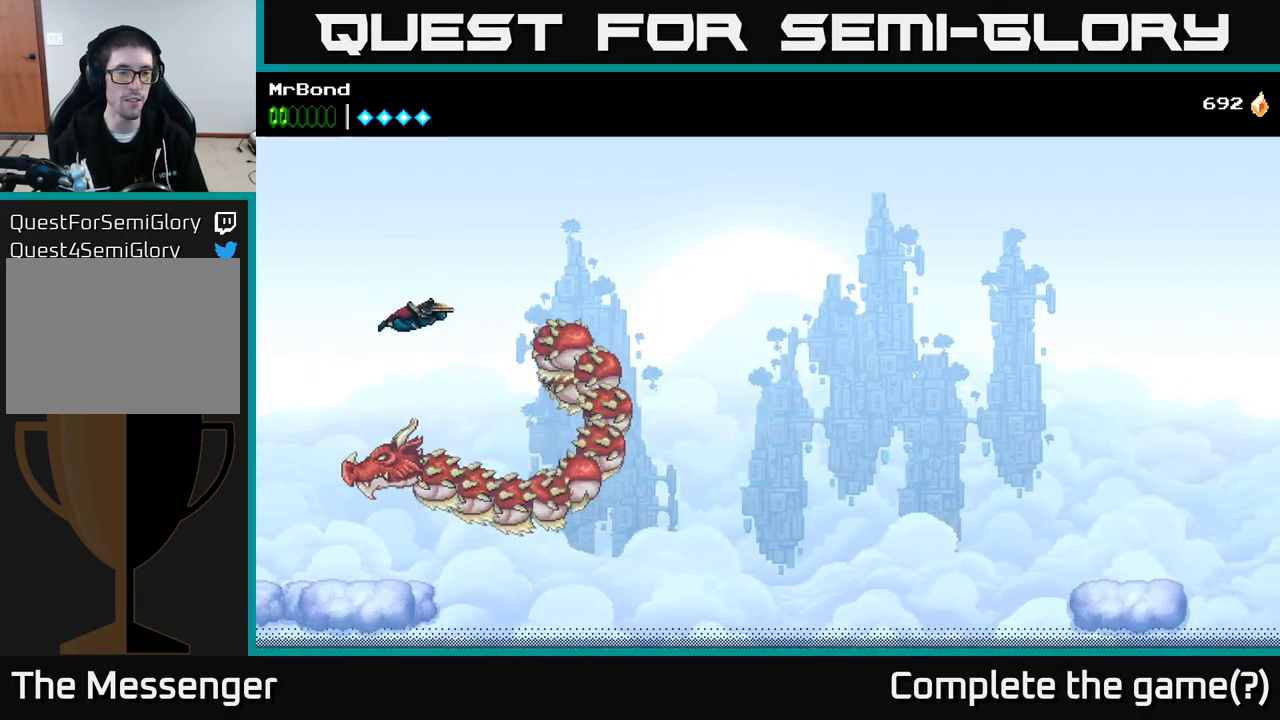
{"buttons": ["A"], "right_stick": "center", "events": [[200, "X", "down"], [284, "DPAD_LEFT", "up"], [300, "X", "up"]]}
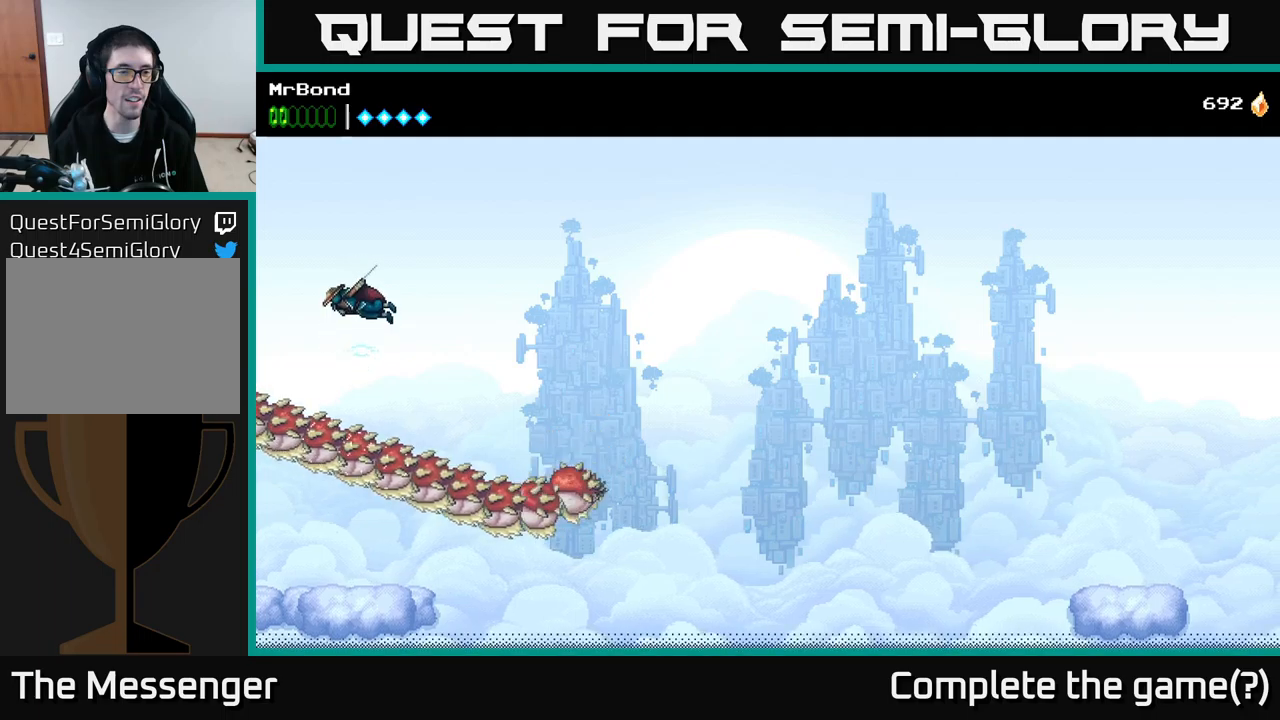
{"buttons": ["A", "X", "DPAD_RIGHT"], "right_stick": "center", "events": [[16, "DPAD_LEFT", "down"], [283, "X", "down"], [316, "DPAD_LEFT", "up"], [450, "DPAD_RIGHT", "down"]]}
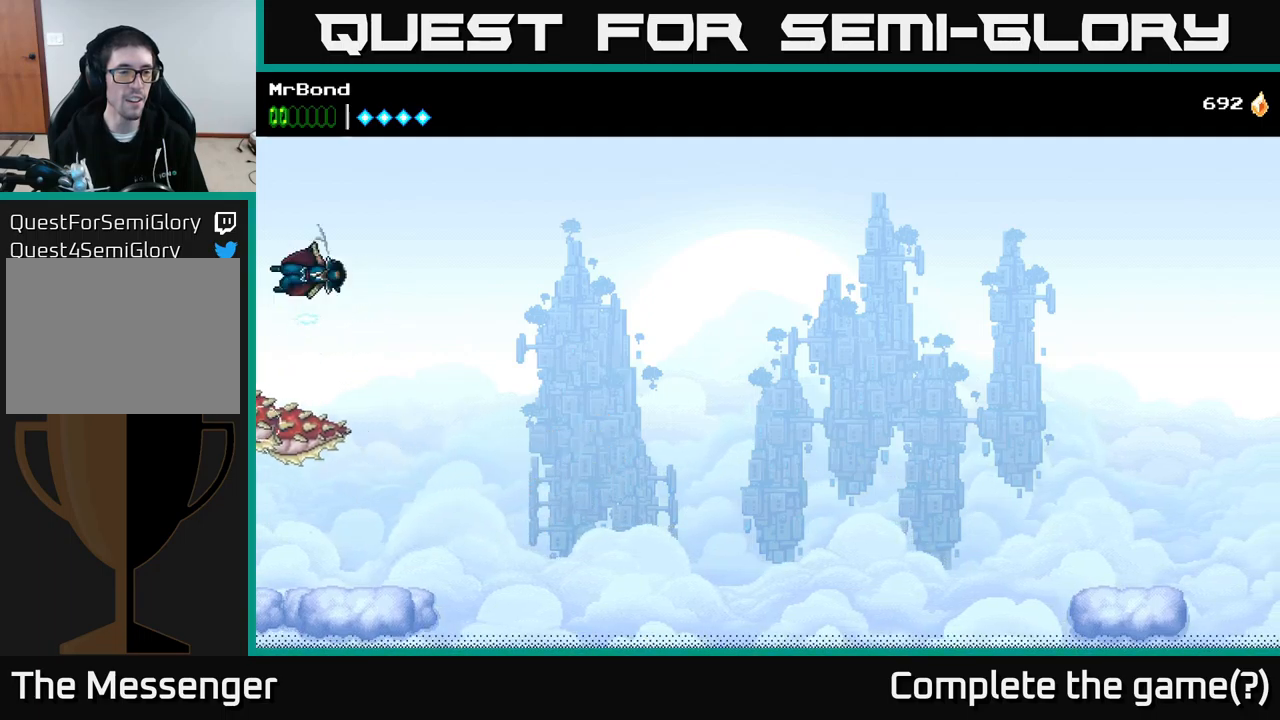
{"buttons": ["A", "DPAD_RIGHT"], "right_stick": "center", "events": [[66, "X", "up"], [316, "A", "up"], [383, "A", "down"]]}
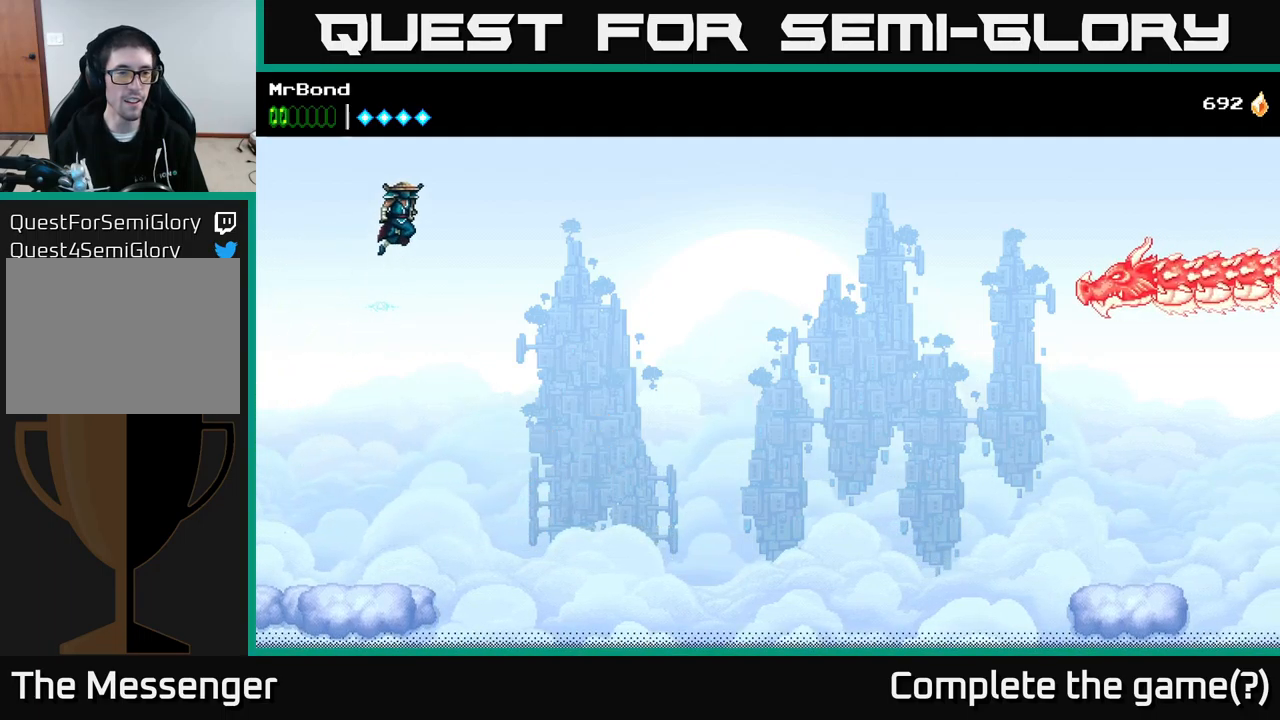
{"buttons": ["A", "DPAD_RIGHT"], "right_stick": "center", "events": []}
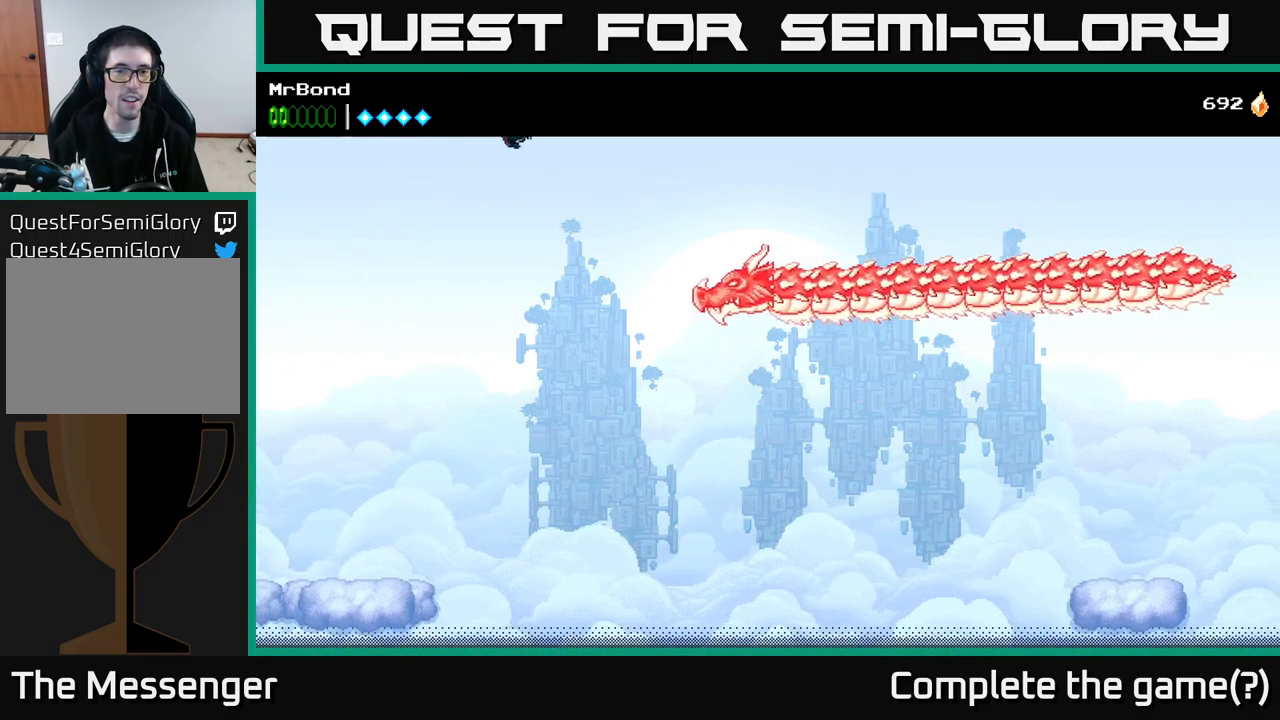
{"buttons": ["A"], "right_stick": "center", "events": [[200, "X", "down"], [233, "DPAD_RIGHT", "up"], [250, "DPAD_LEFT", "down"], [333, "X", "up"], [433, "DPAD_LEFT", "up"]]}
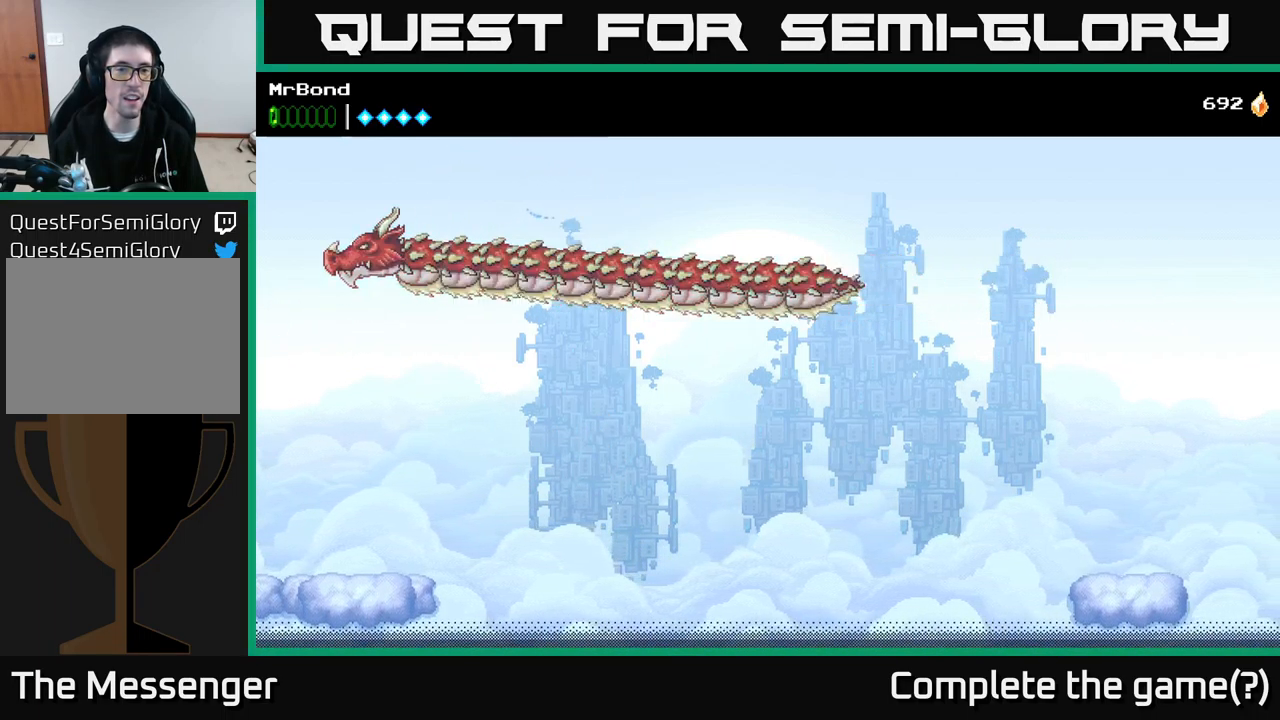
{"buttons": ["A", "DPAD_LEFT"], "right_stick": "center", "events": [[33, "A", "up"], [66, "A", "down"], [83, "X", "down"], [100, "DPAD_LEFT", "down"], [183, "A", "up"], [183, "X", "up"], [266, "A", "down"], [283, "X", "down"], [416, "X", "up"]]}
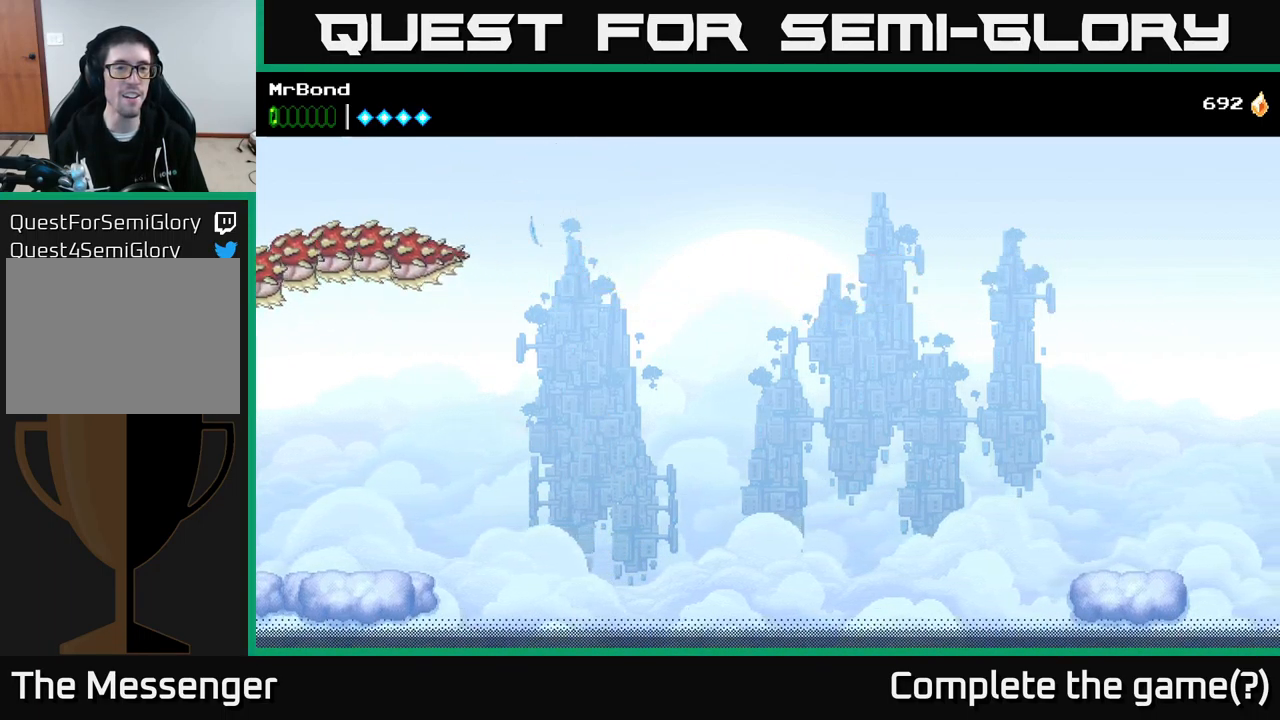
{"buttons": ["A"], "right_stick": "center", "events": [[100, "A", "up"], [150, "A", "down"], [266, "DPAD_LEFT", "up"]]}
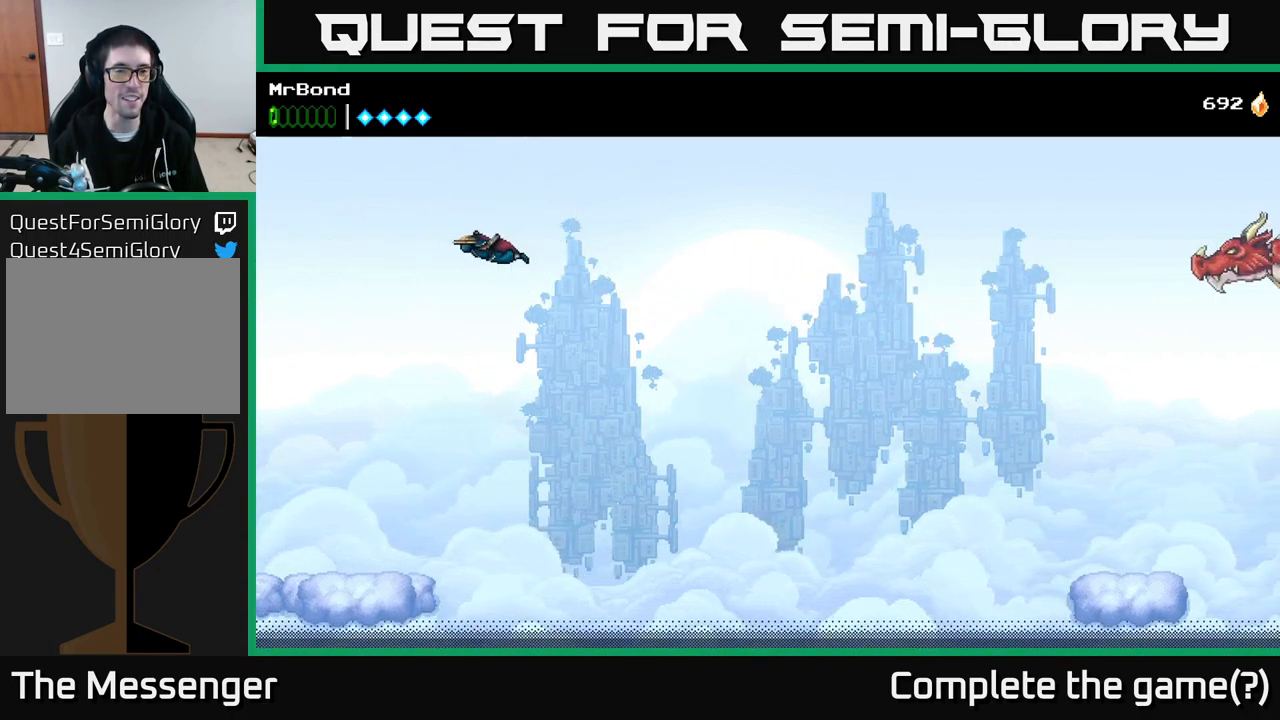
{"buttons": ["A", "DPAD_LEFT"], "right_stick": "center", "events": [[333, "DPAD_LEFT", "down"]]}
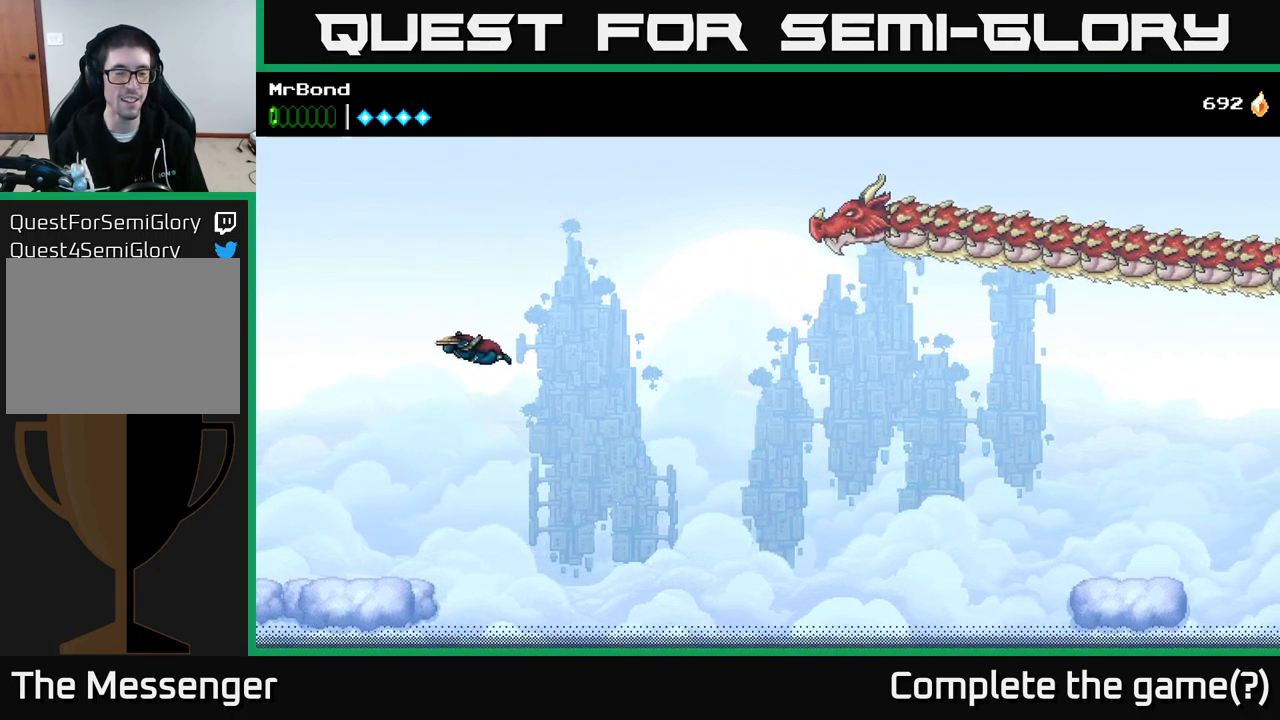
{"buttons": [], "right_stick": "center", "events": [[166, "A", "up"], [400, "DPAD_LEFT", "up"]]}
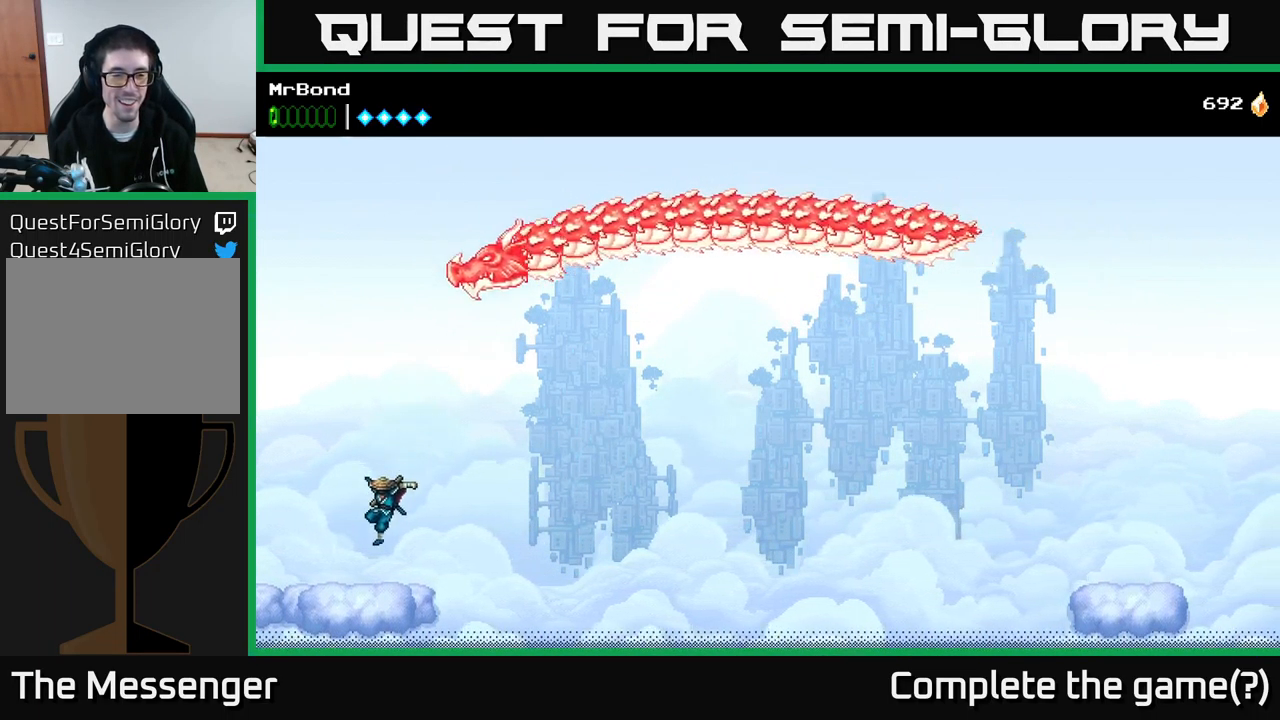
{"buttons": [], "right_stick": "center", "events": [[166, "DPAD_RIGHT", "down"], [250, "DPAD_RIGHT", "up"]]}
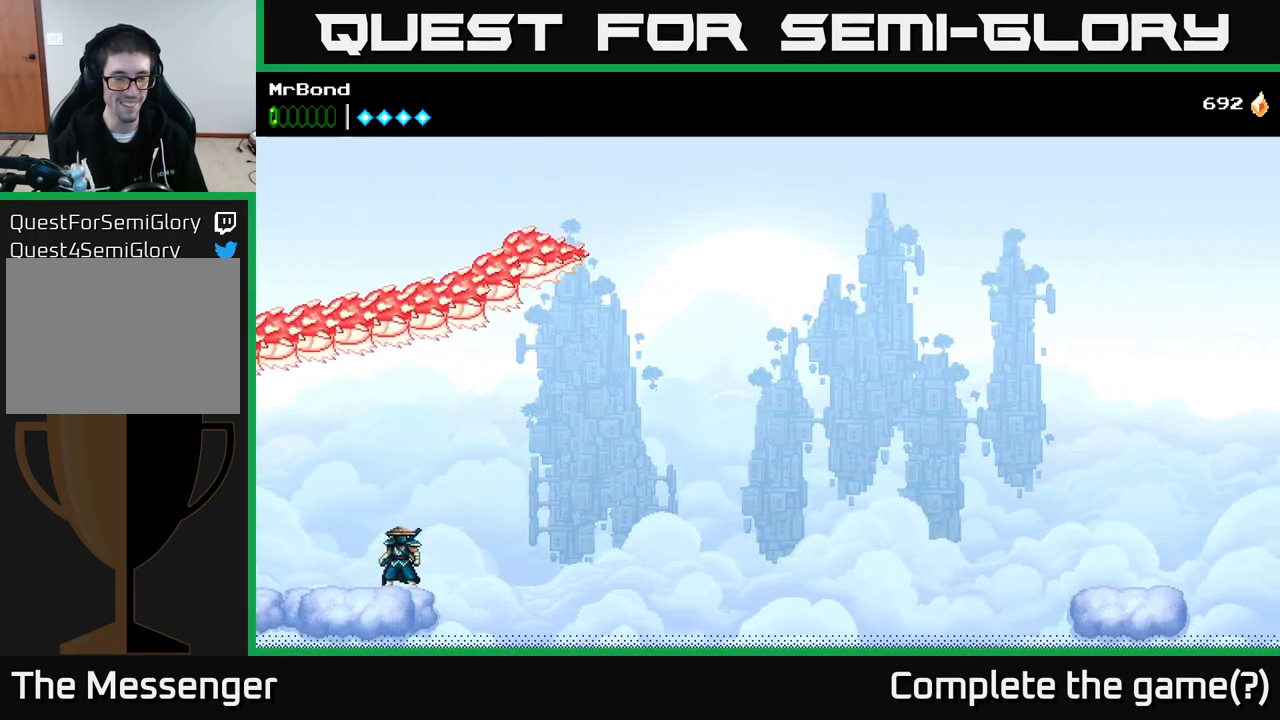
{"buttons": [], "right_stick": "center", "events": []}
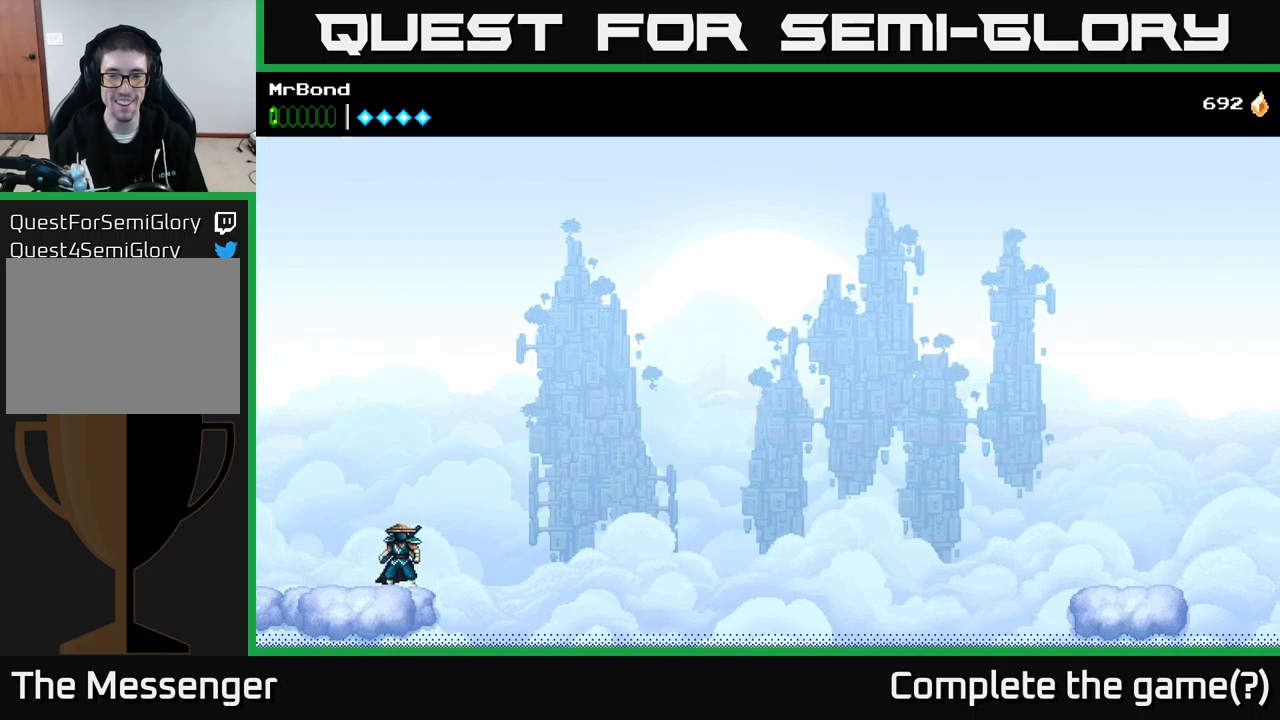
{"buttons": [], "right_stick": "center", "events": []}
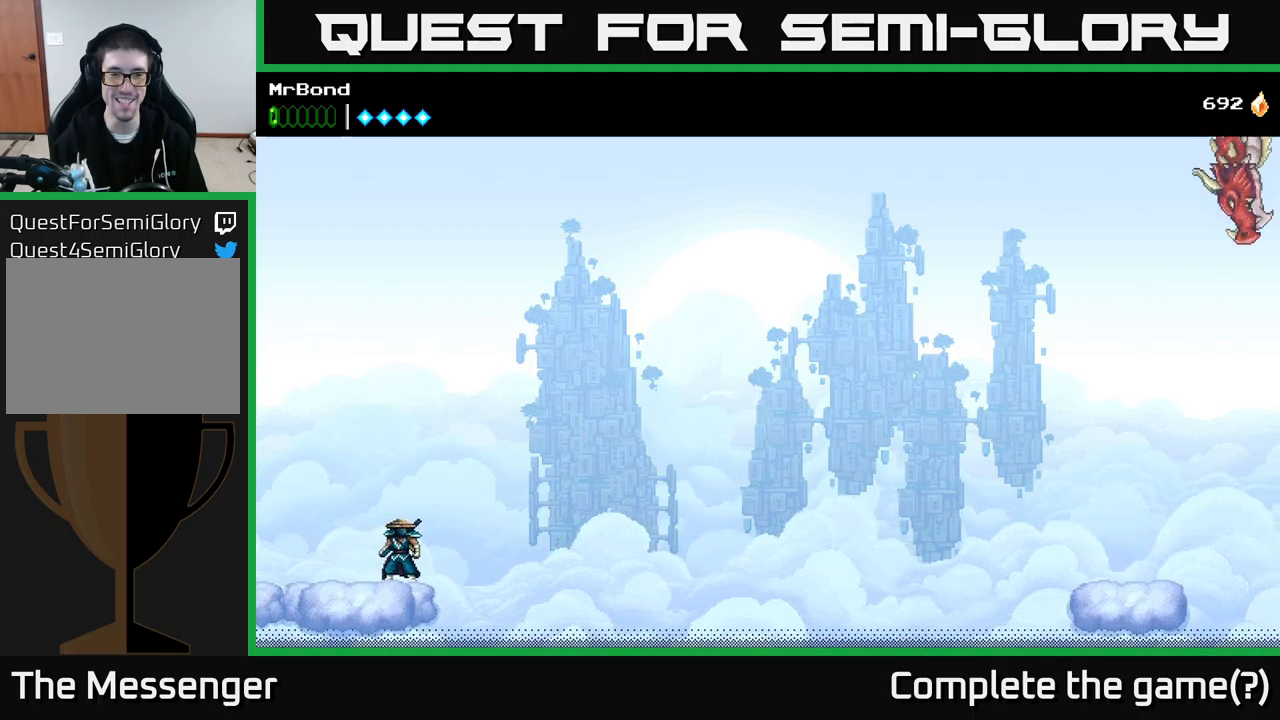
{"buttons": [], "right_stick": "center", "events": []}
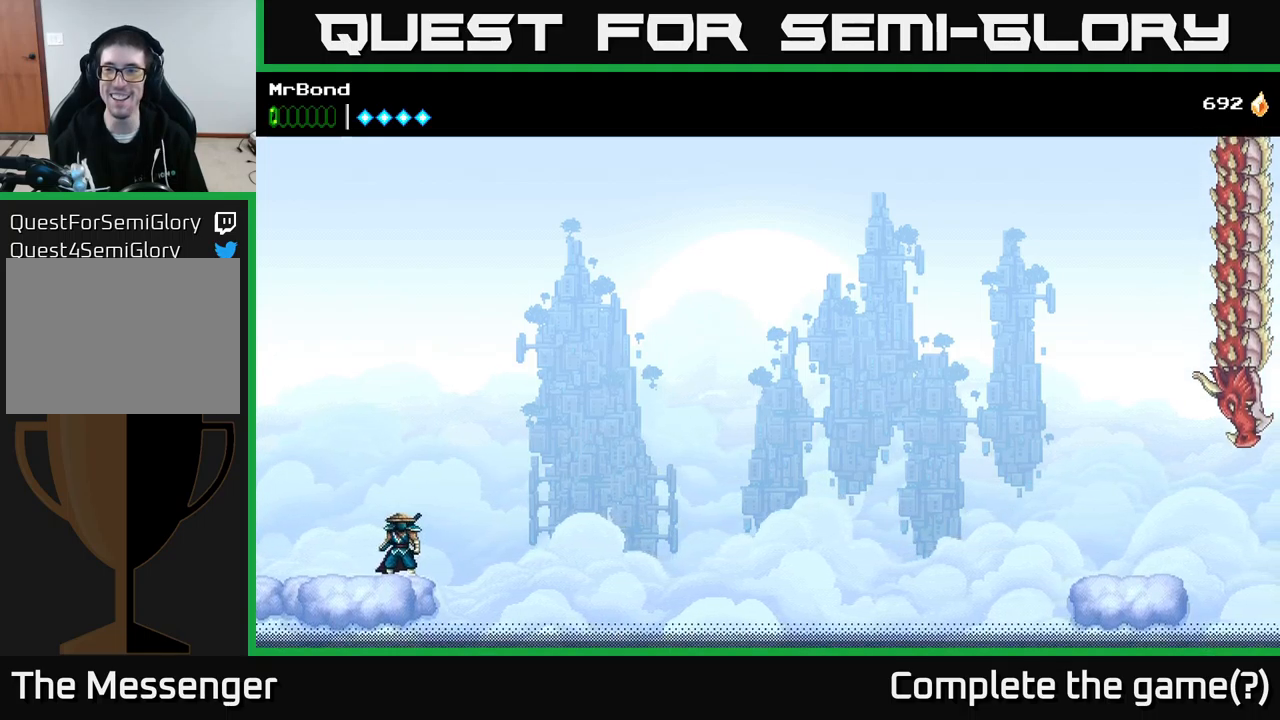
{"buttons": [], "right_stick": "center", "events": []}
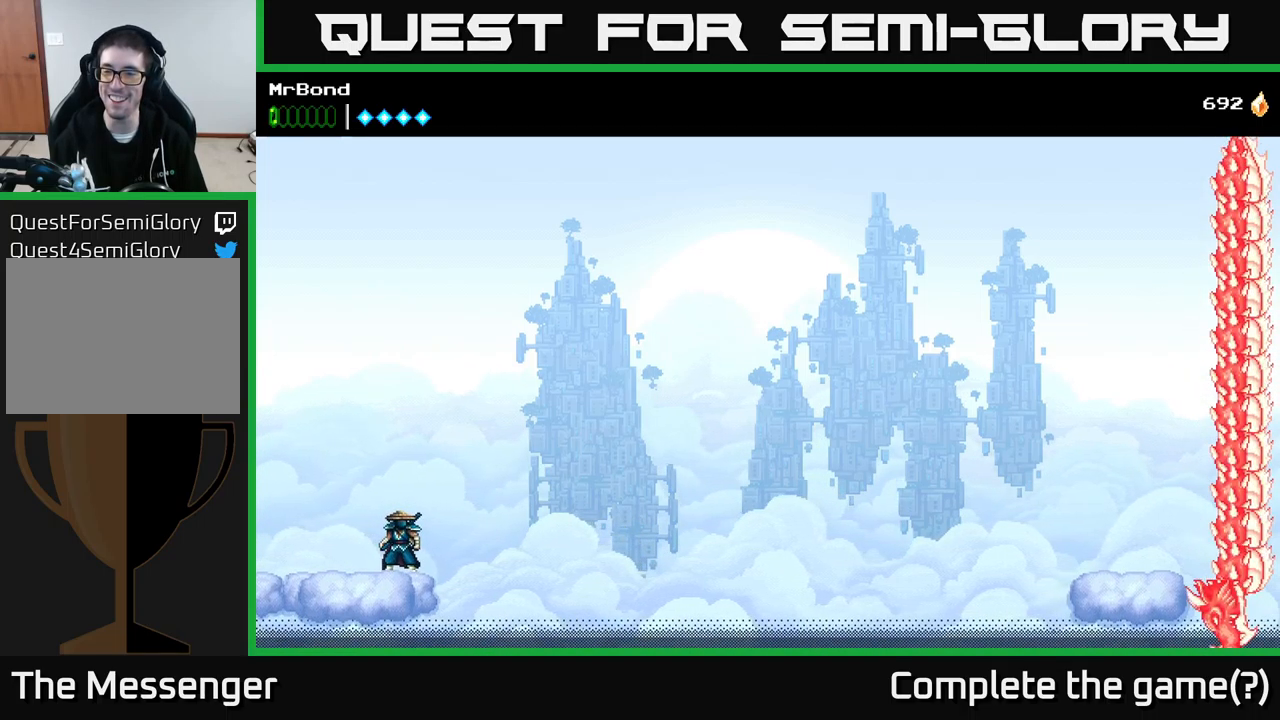
{"buttons": [], "right_stick": "center", "events": []}
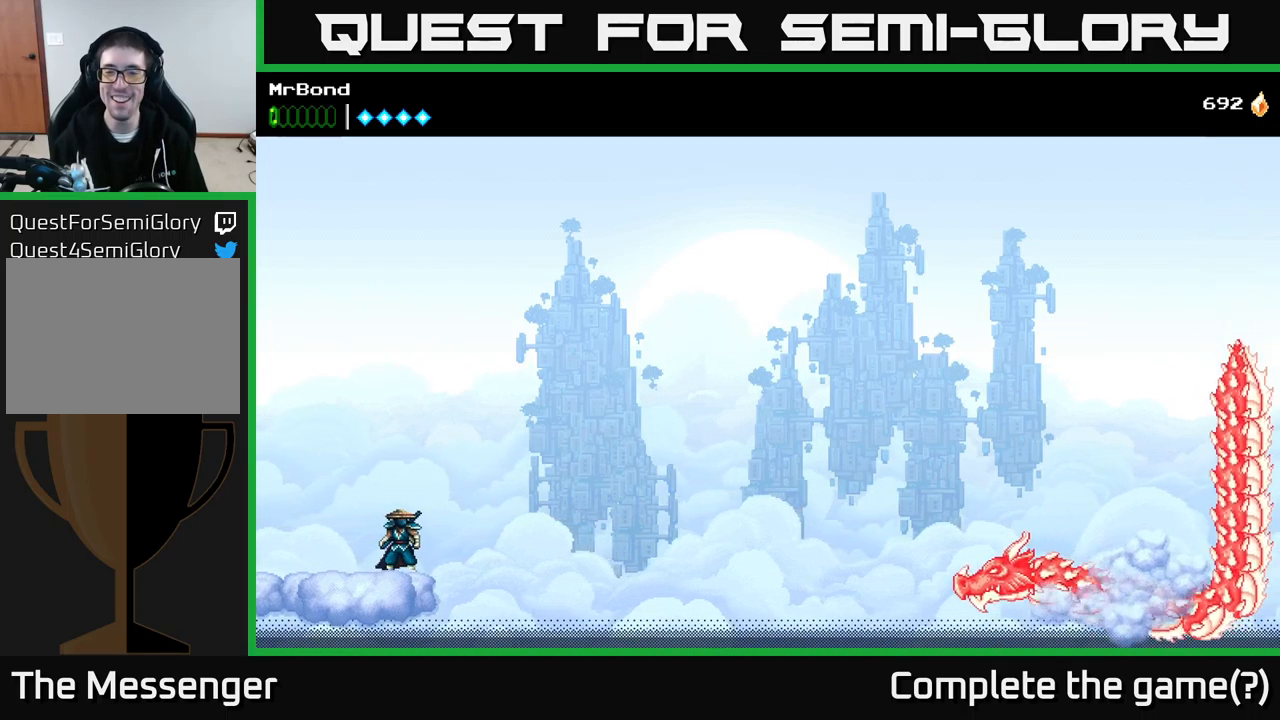
{"buttons": [], "right_stick": "center", "events": []}
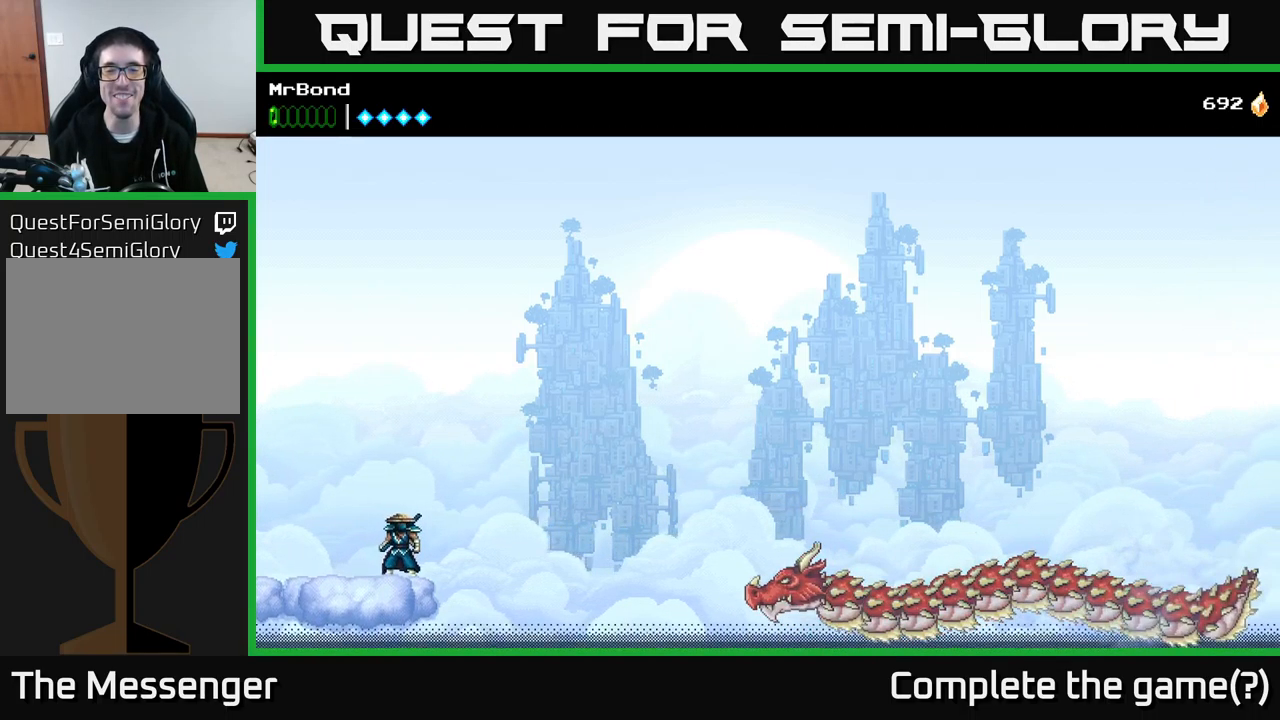
{"buttons": ["DPAD_RIGHT"], "right_stick": "center", "events": [[200, "DPAD_RIGHT", "down"], [233, "A", "down"], [467, "A", "up"]]}
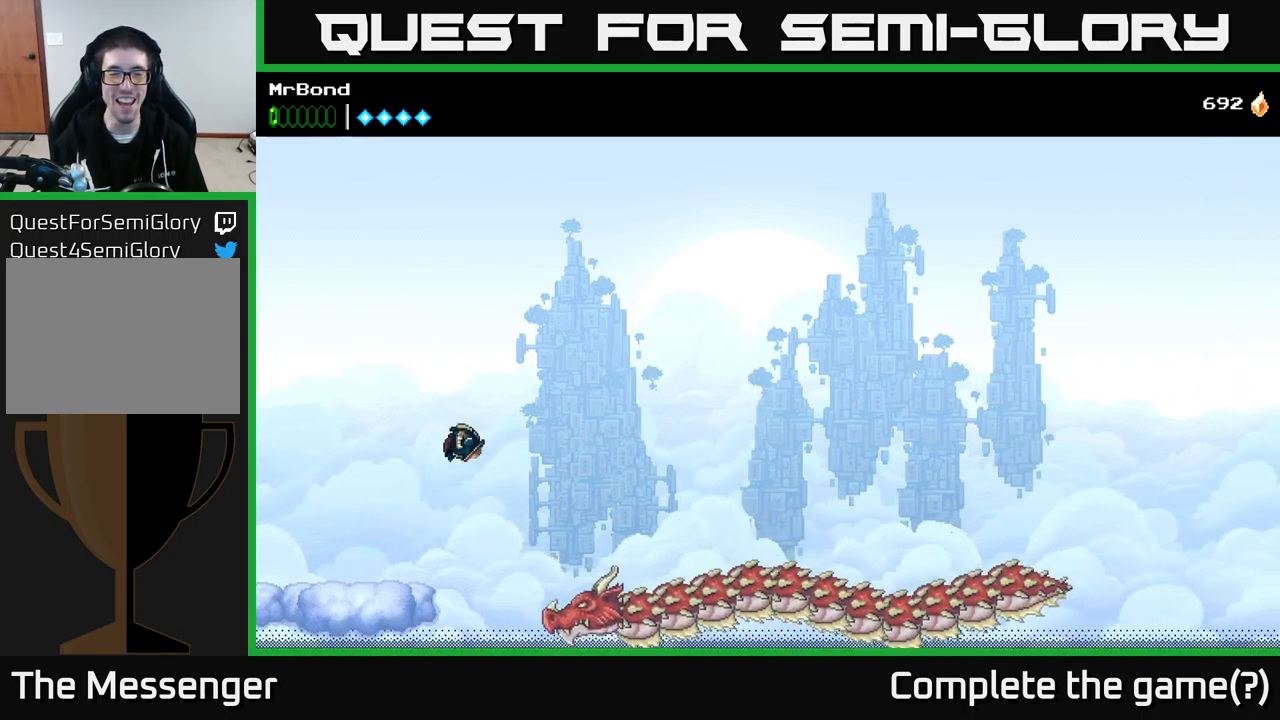
{"buttons": ["A", "DPAD_LEFT"], "right_stick": "center", "events": [[50, "DPAD_RIGHT", "up"], [100, "DPAD_LEFT", "down"], [117, "A", "down"], [267, "DPAD_LEFT", "up"], [300, "X", "down"], [467, "X", "up"], [500, "DPAD_LEFT", "down"]]}